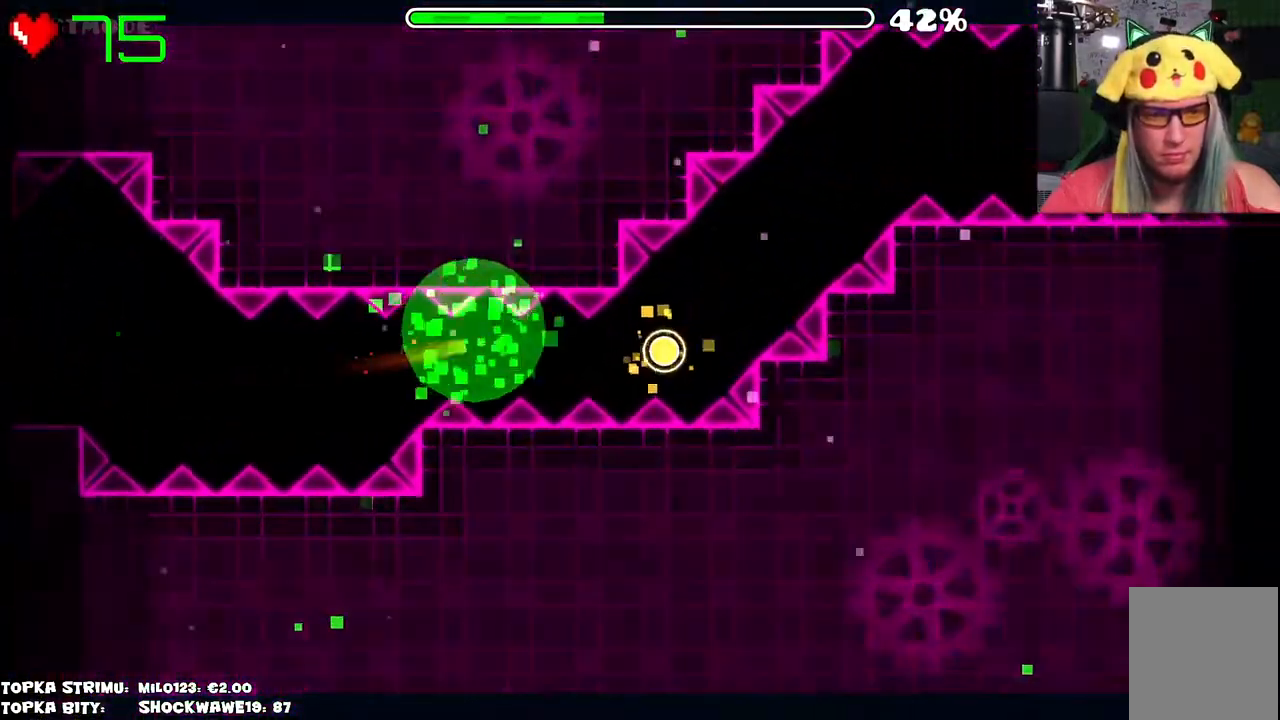
Gameplay with keyboard and mouse; each line is a JSON object with the keys and mouse buttons held at the frame after it. "events" lists presses ("down") and releases ("up") of "mouse_left", "mouse_wheel" and "mouse_right" between this image and that frame as [ms after this image, input, new state], when the widget could be followed in between. "mouse_left", "mouse_wheel", "mouse_right" = the "left", "wheel", "right" buttons of the "mouse" list. No other keys are recorded. "wheel" means that the mouse wheel is clicked or scrolled. Mouse movement is not recorded.
{"keys": [], "mouse": [], "events": []}
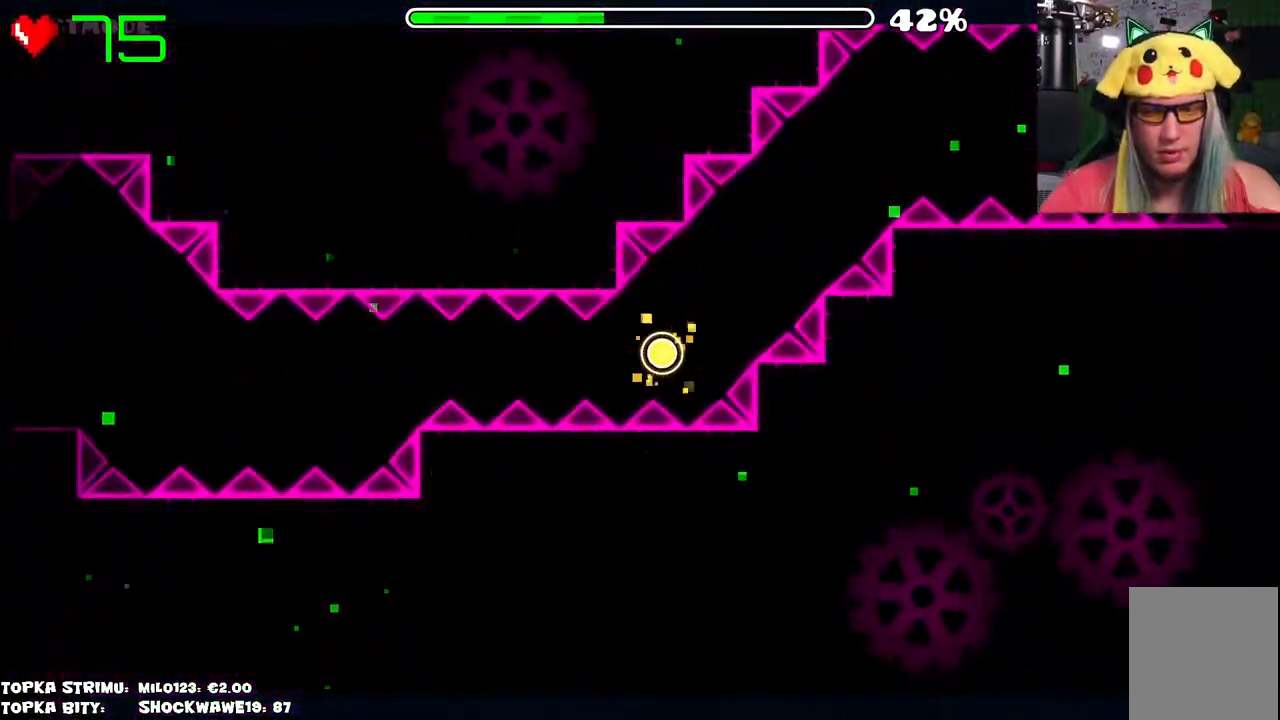
{"keys": [], "mouse": [], "events": []}
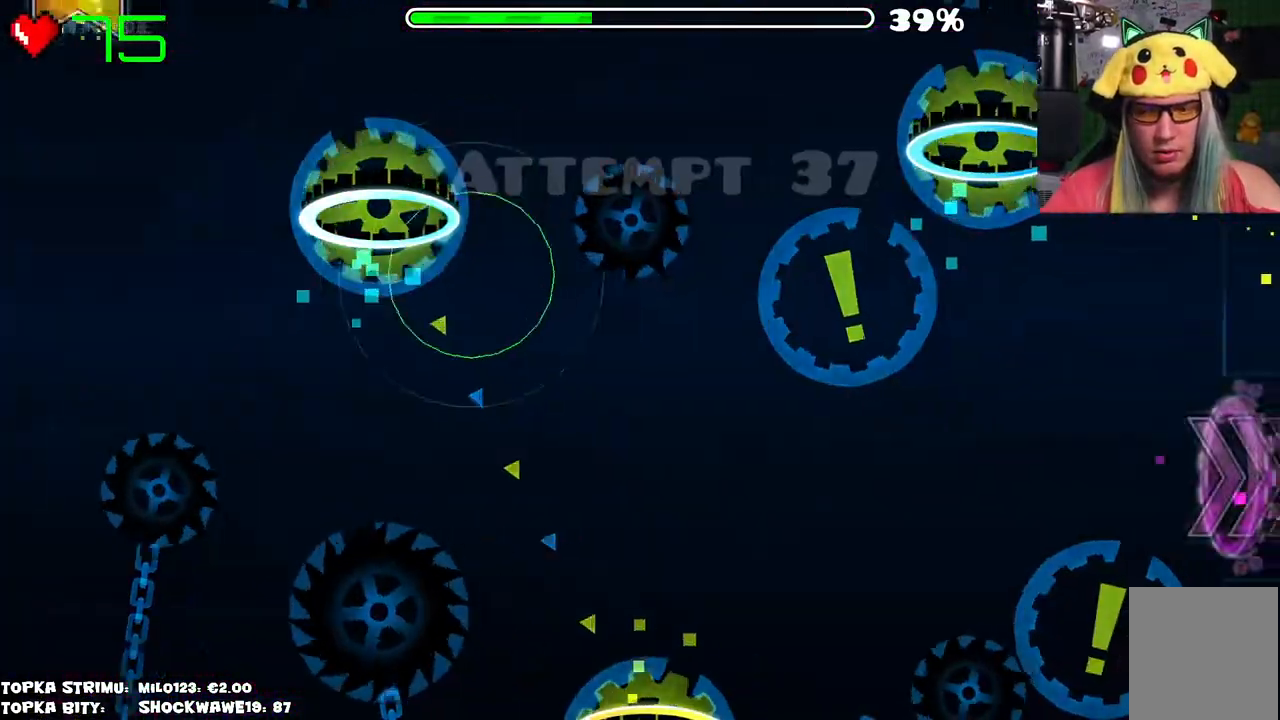
{"keys": [], "mouse": [], "events": []}
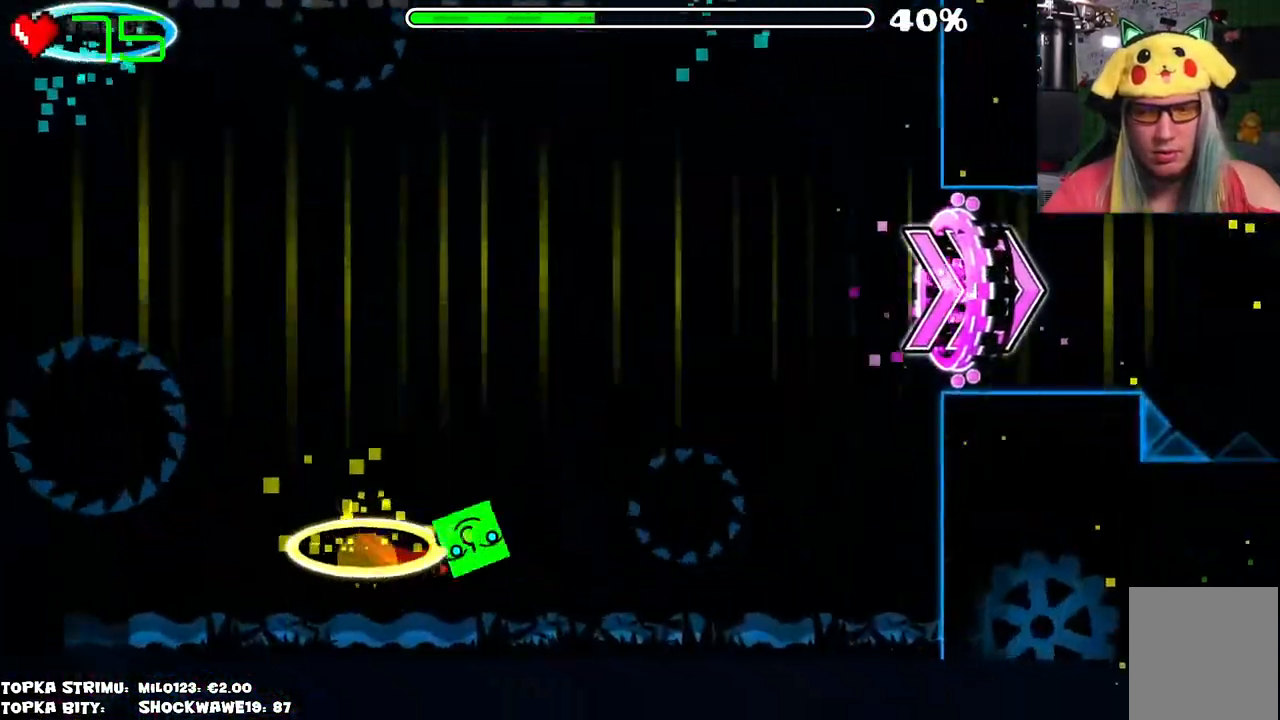
{"keys": [], "mouse": [], "events": []}
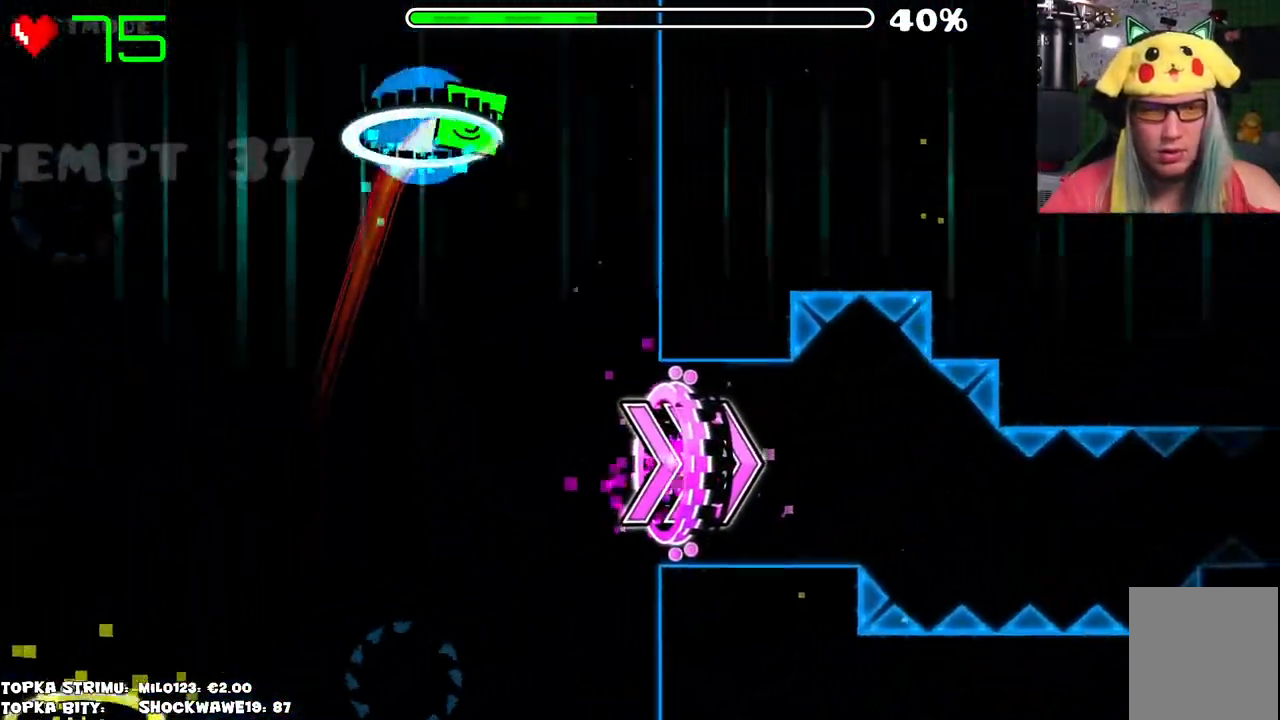
{"keys": [], "mouse": [], "events": []}
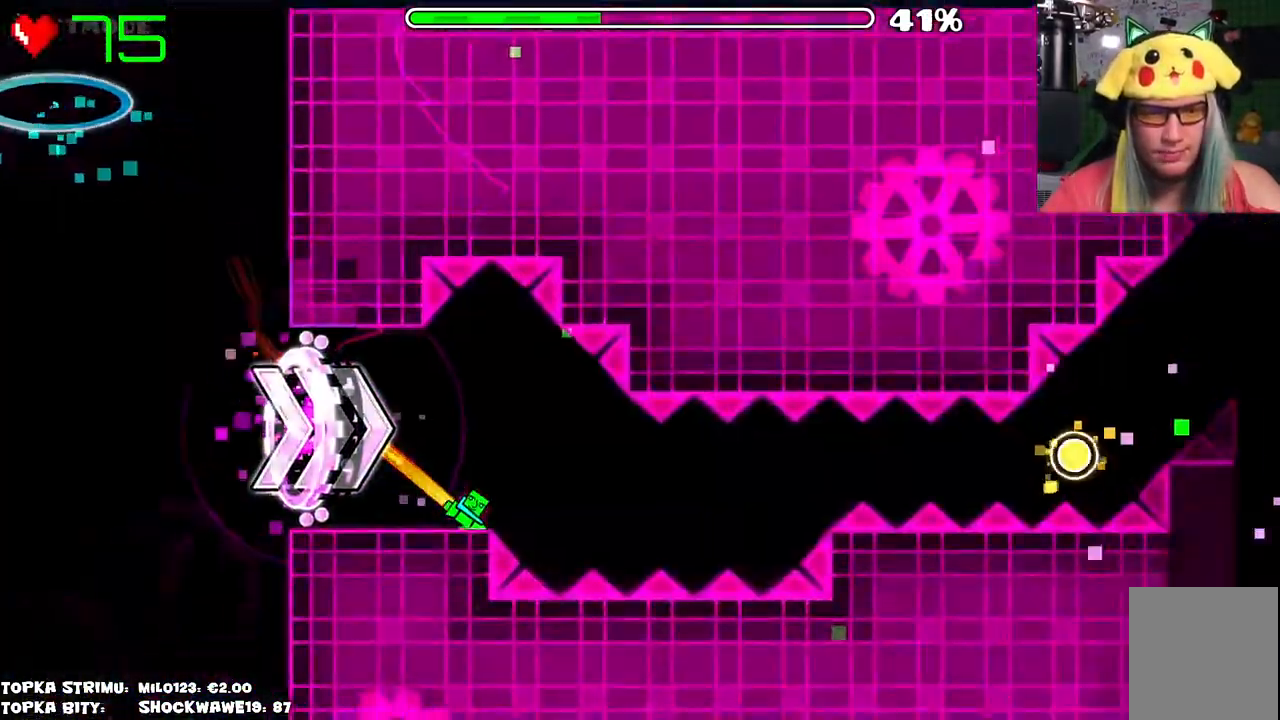
{"keys": [], "mouse": [], "events": [[150, "mouse_left", "down"], [250, "mouse_left", "up"], [400, "mouse_left", "down"], [483, "mouse_left", "up"]]}
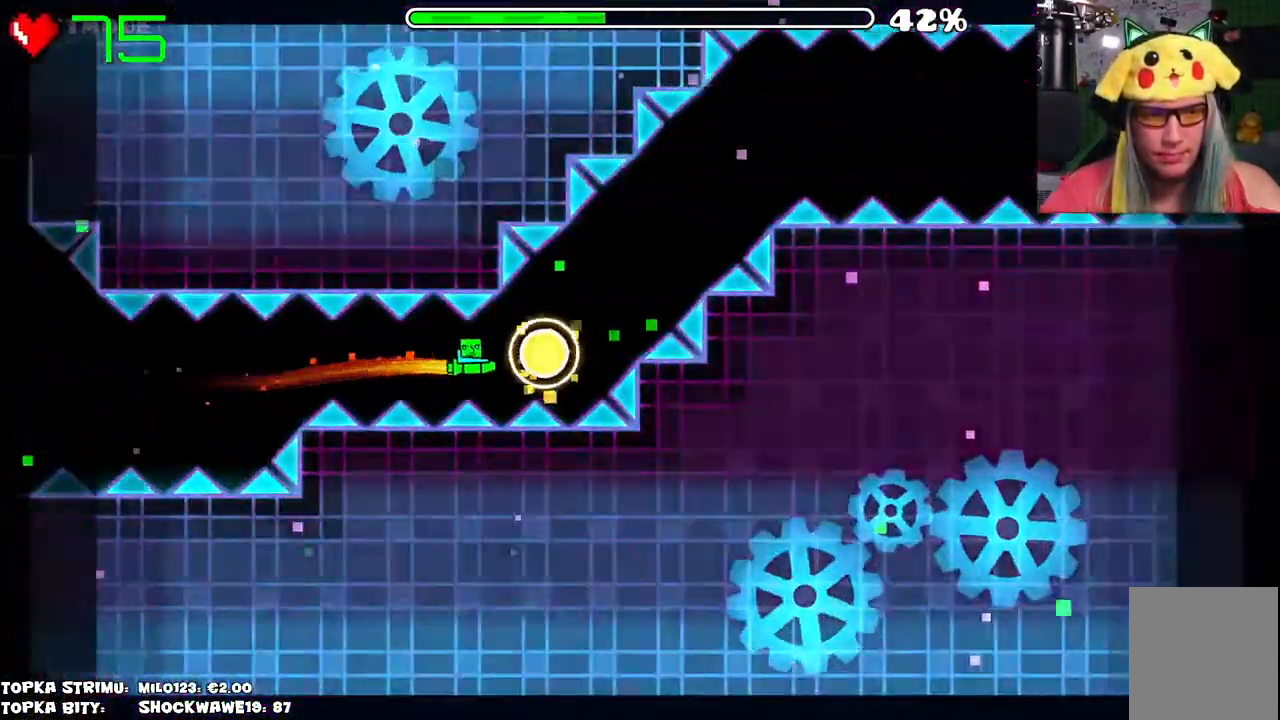
{"keys": [], "mouse": [], "events": [[166, "mouse_left", "down"], [266, "mouse_left", "up"]]}
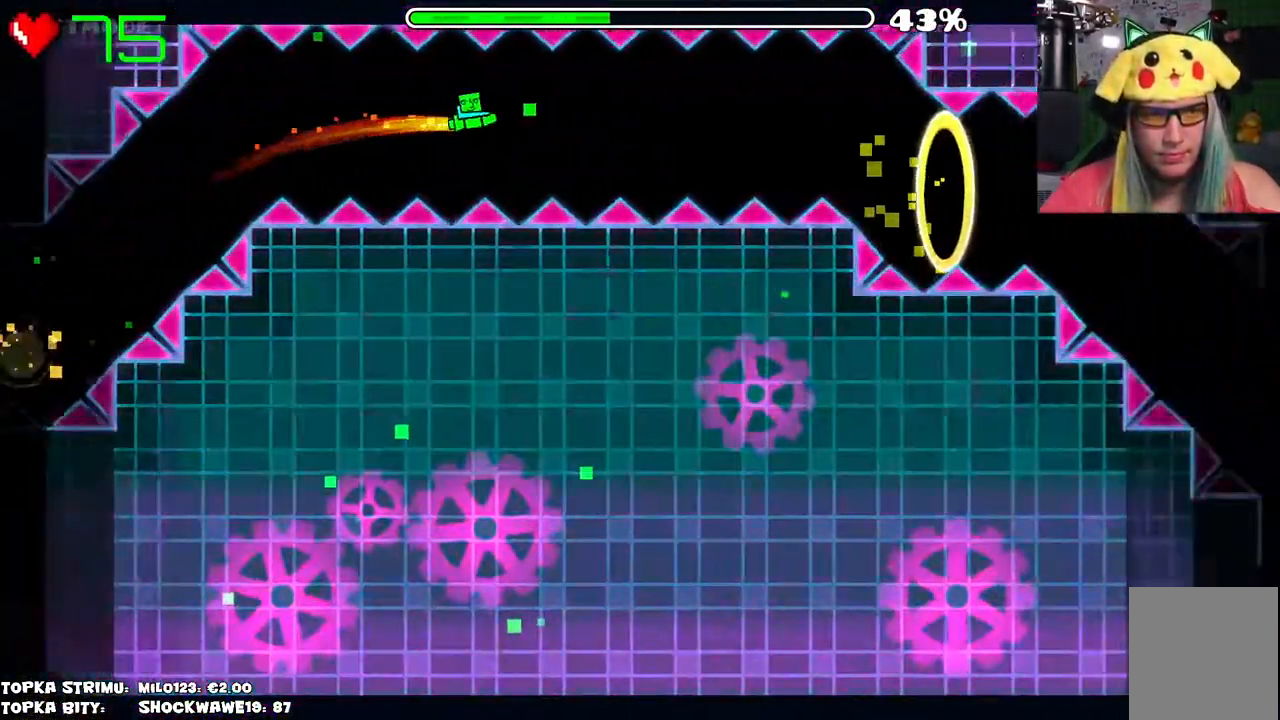
{"keys": [], "mouse": [], "events": [[216, "mouse_left", "down"], [366, "mouse_left", "up"]]}
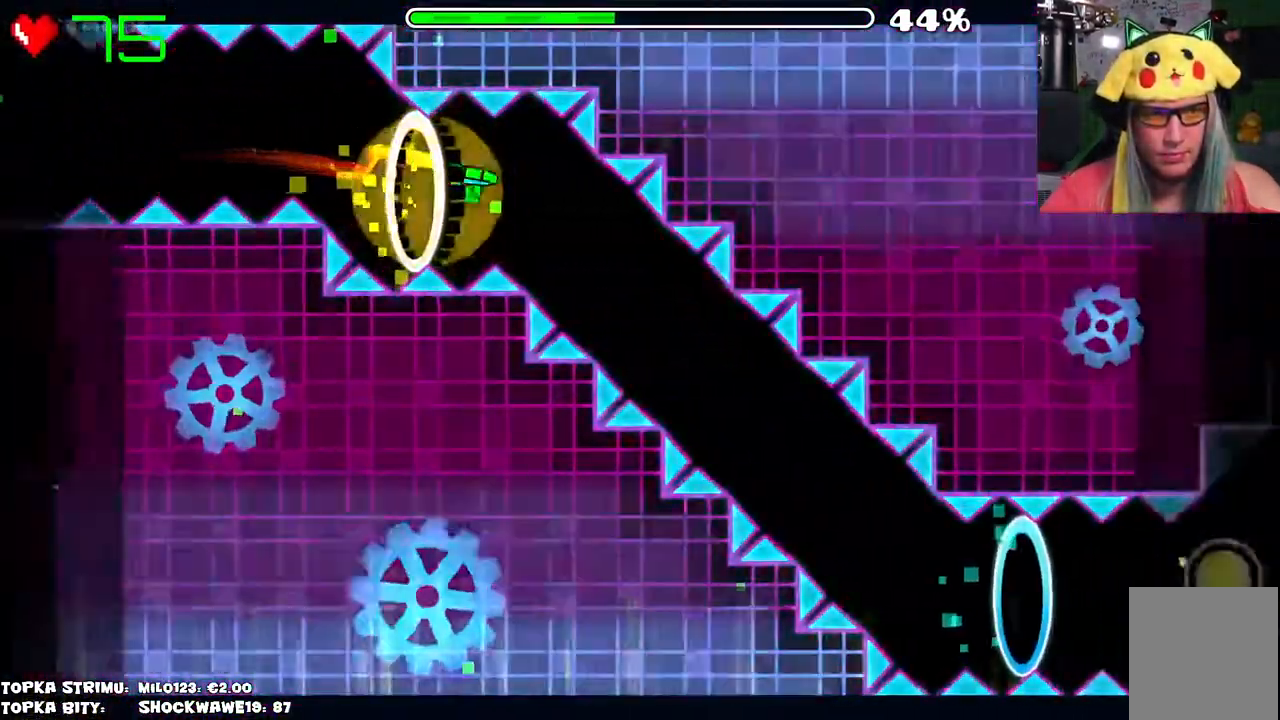
{"keys": [], "mouse": [], "events": [[16, "mouse_left", "down"], [383, "mouse_left", "up"]]}
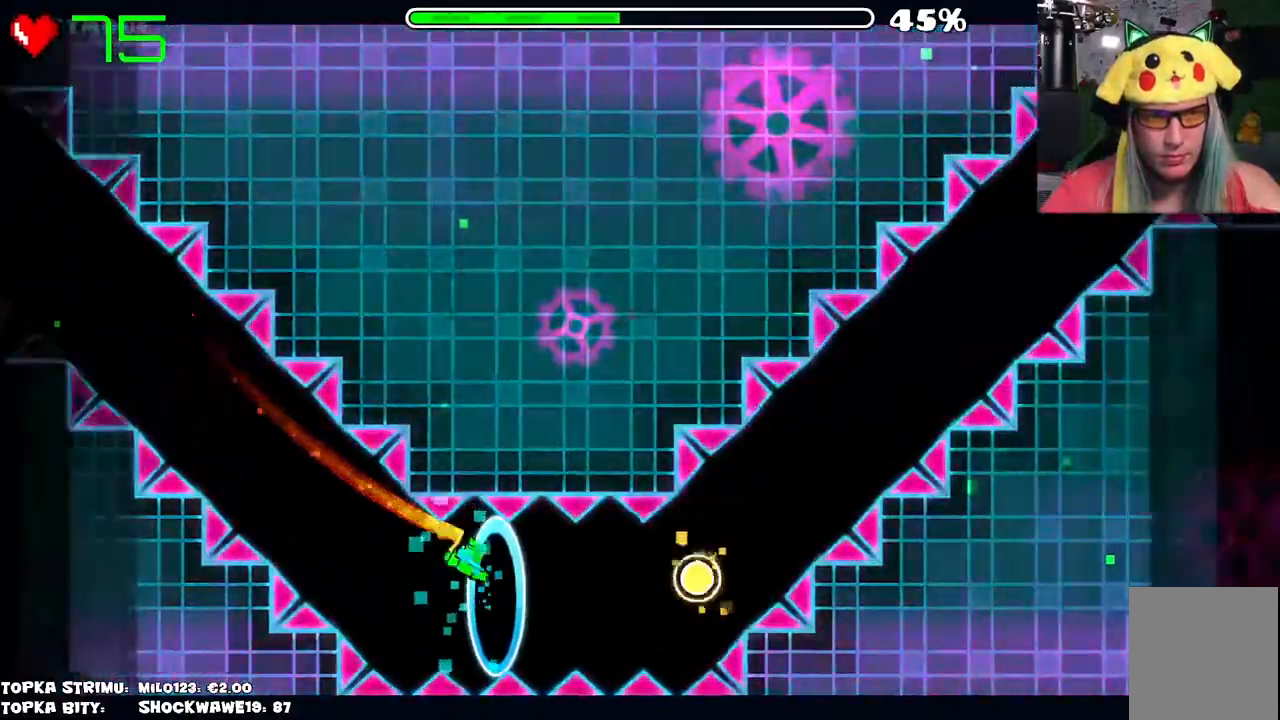
{"keys": [], "mouse": ["left"], "events": [[116, "mouse_left", "down"], [266, "mouse_left", "up"], [300, "mouse_left", "down"]]}
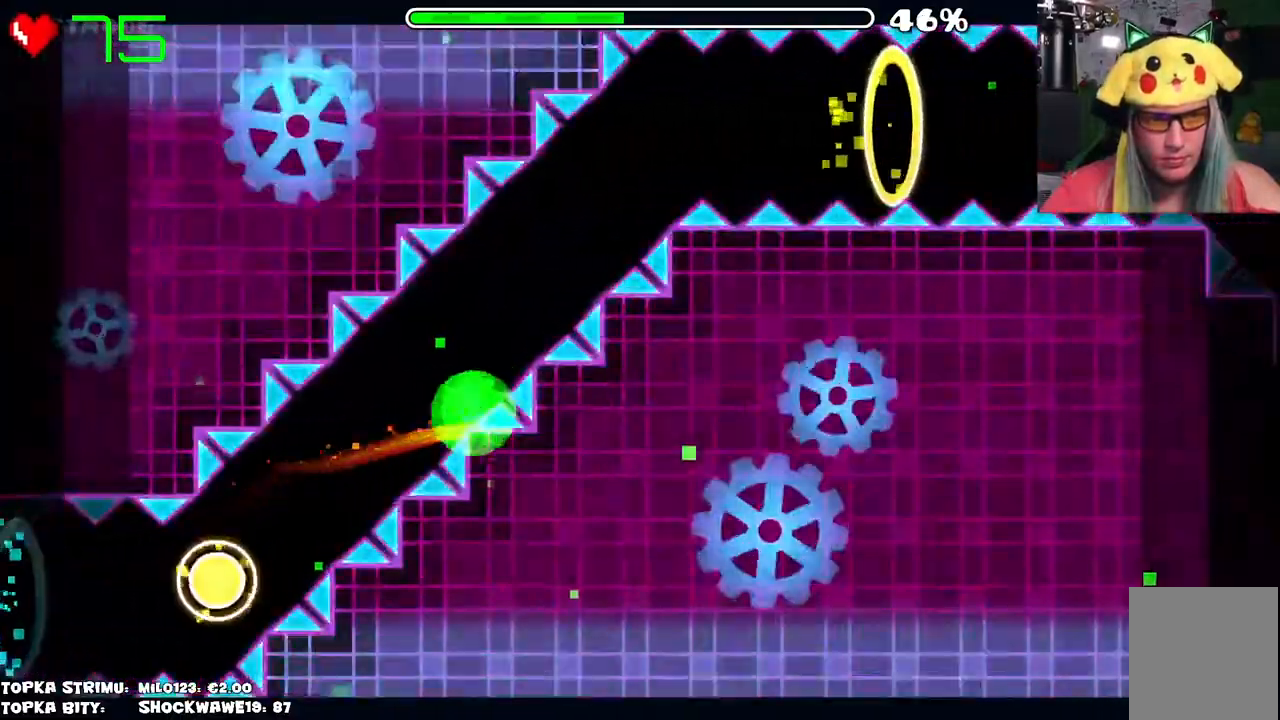
{"keys": [], "mouse": [], "events": [[50, "mouse_left", "up"], [133, "mouse_left", "down"], [266, "mouse_left", "up"]]}
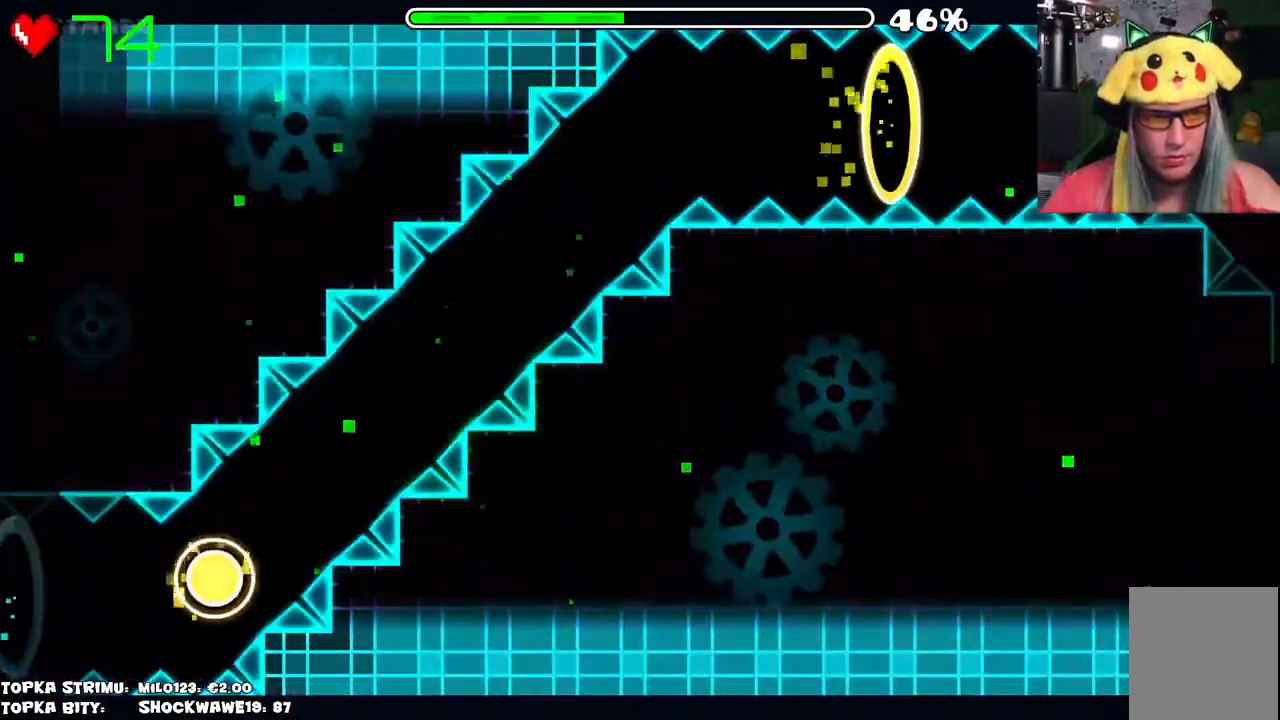
{"keys": [], "mouse": [], "events": []}
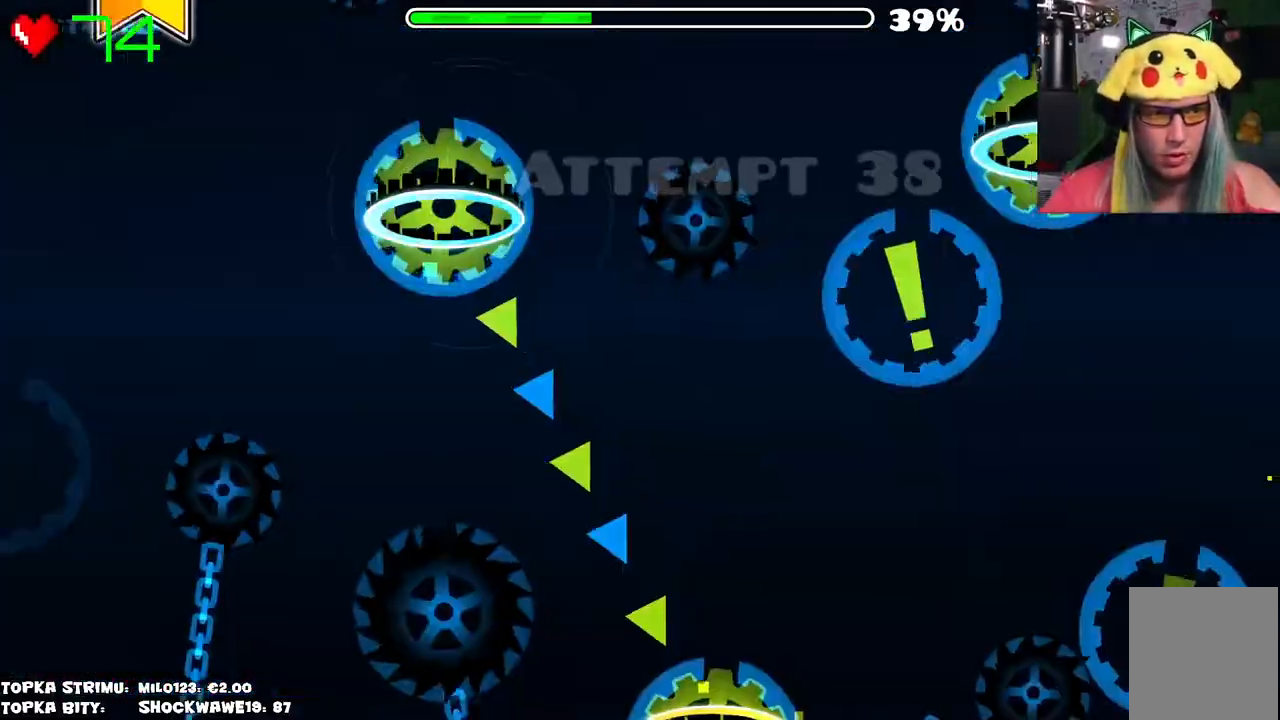
{"keys": [], "mouse": [], "events": []}
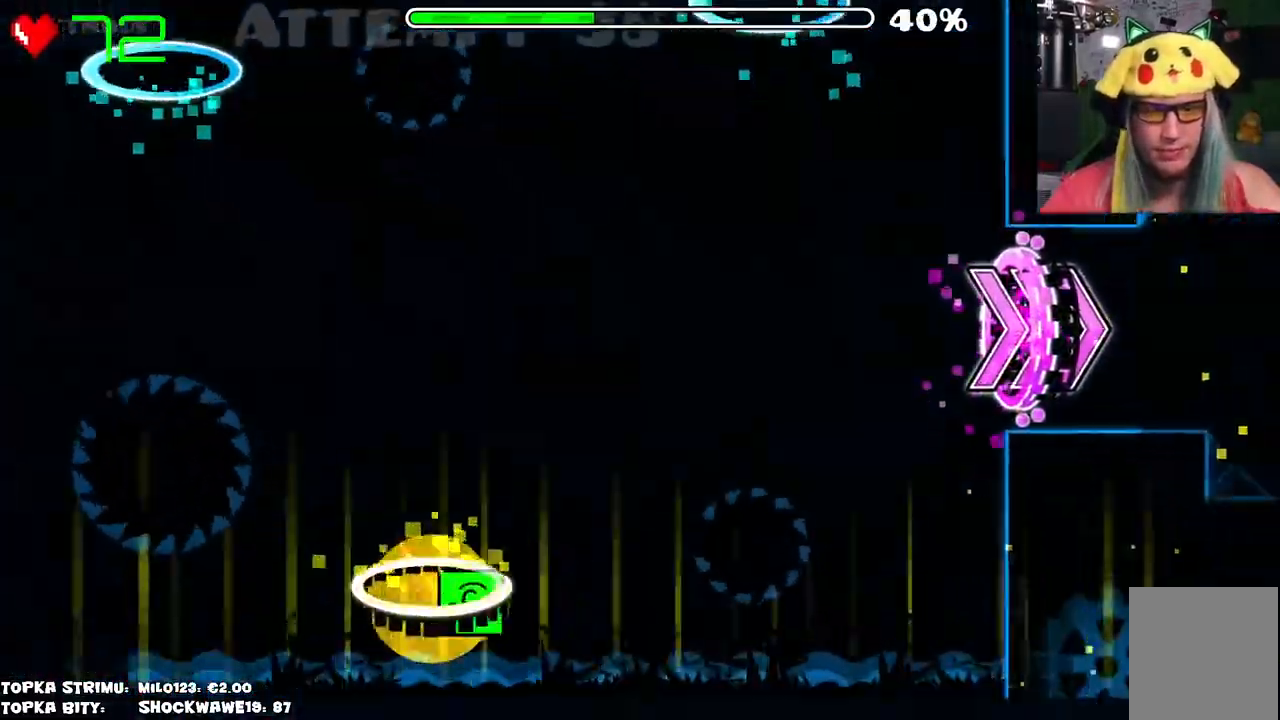
{"keys": [], "mouse": [], "events": []}
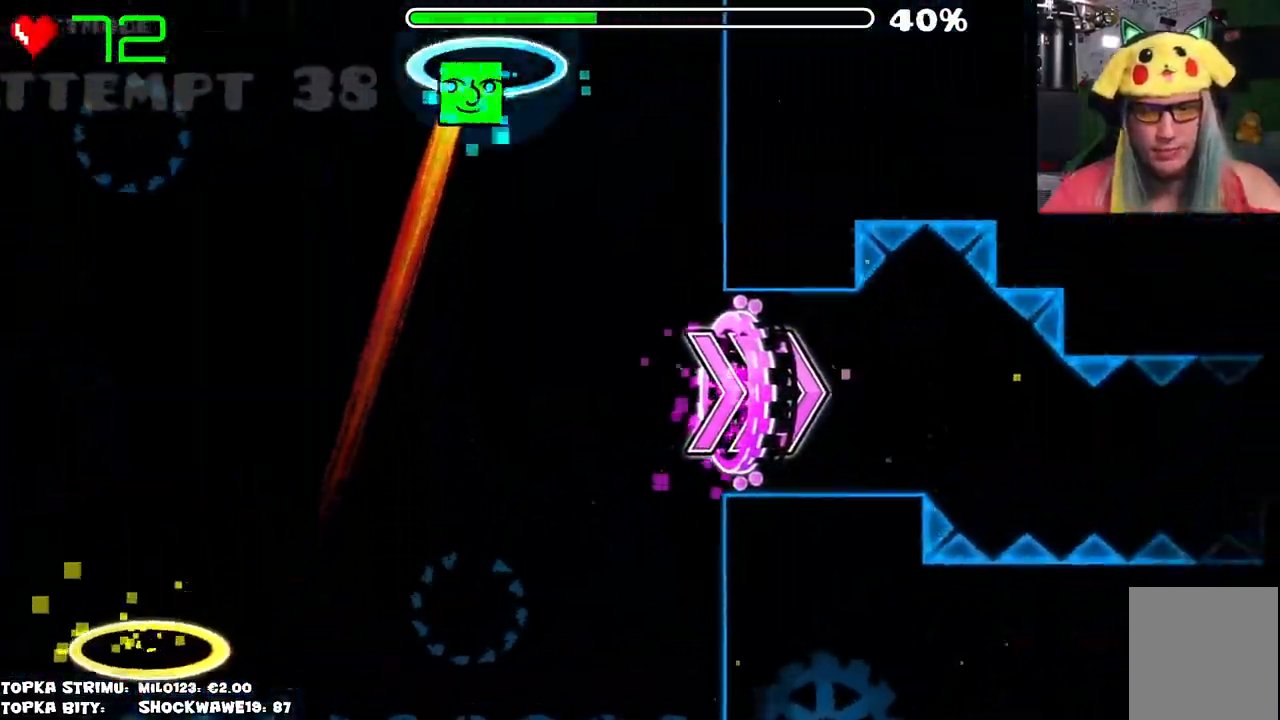
{"keys": [], "mouse": [], "events": []}
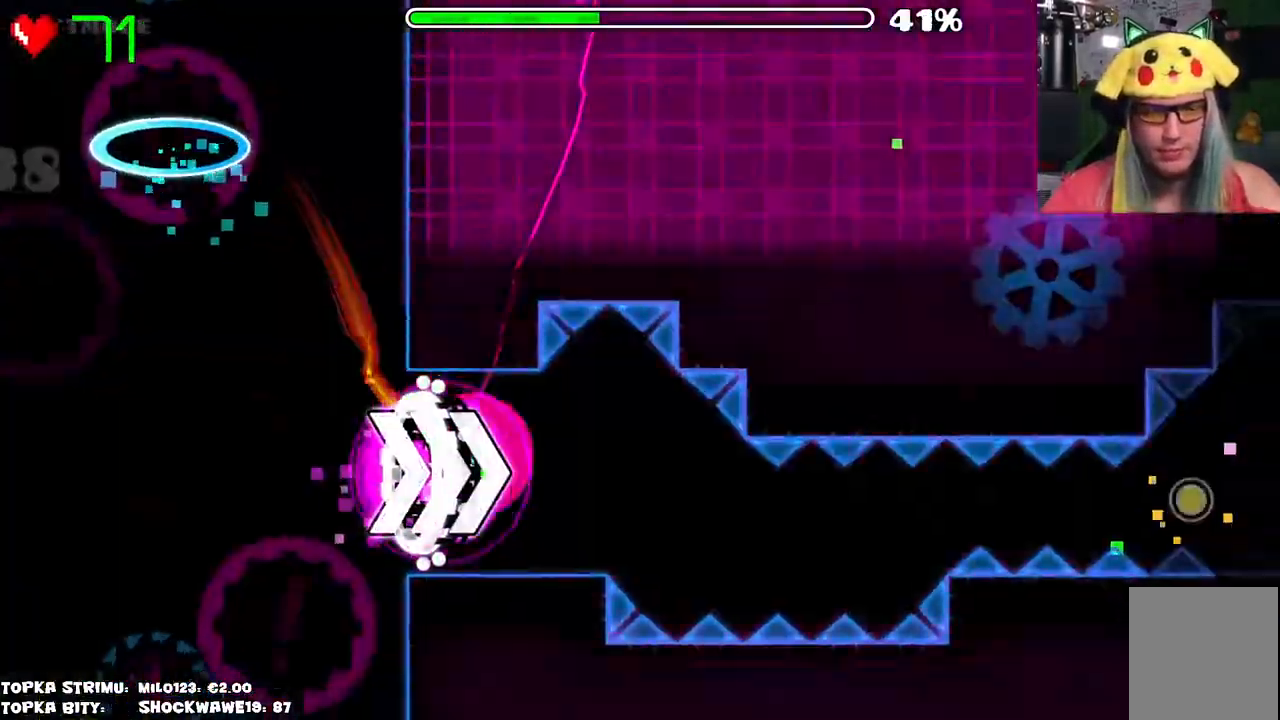
{"keys": [], "mouse": [], "events": [[300, "mouse_left", "down"], [400, "mouse_left", "up"]]}
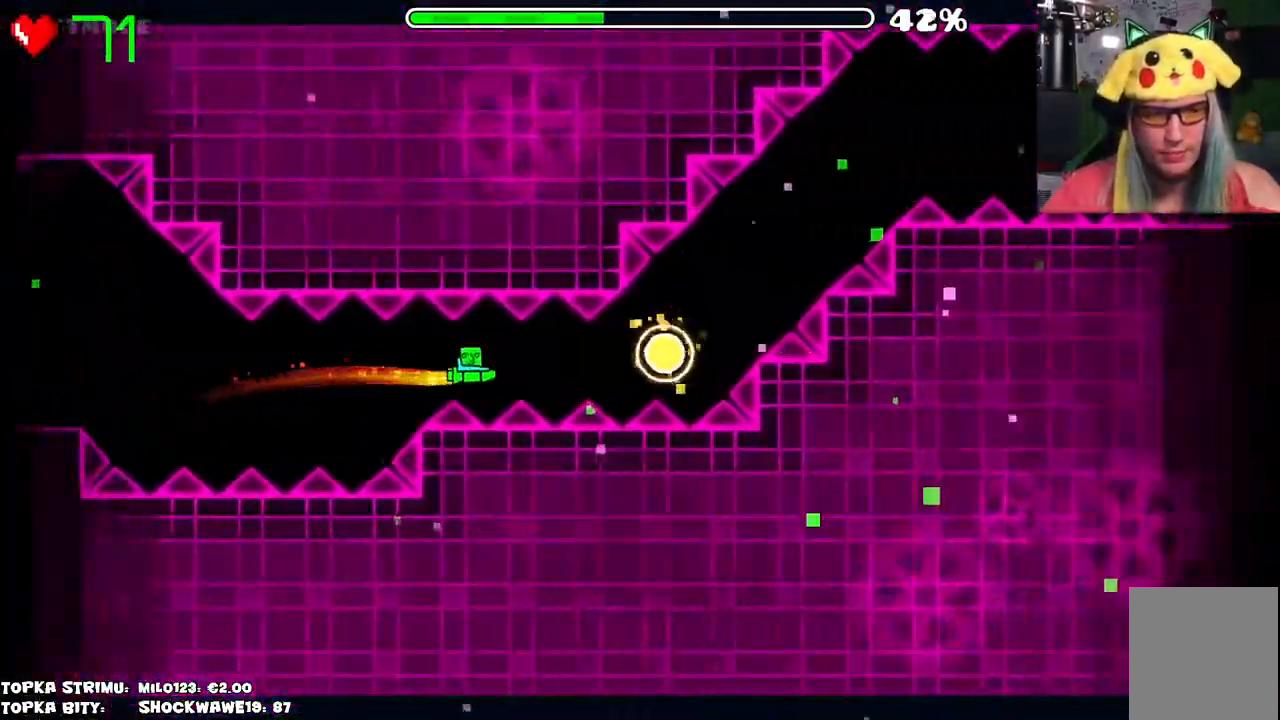
{"keys": [], "mouse": [], "events": [[83, "mouse_left", "down"], [183, "mouse_left", "up"], [333, "mouse_left", "down"], [383, "mouse_left", "up"]]}
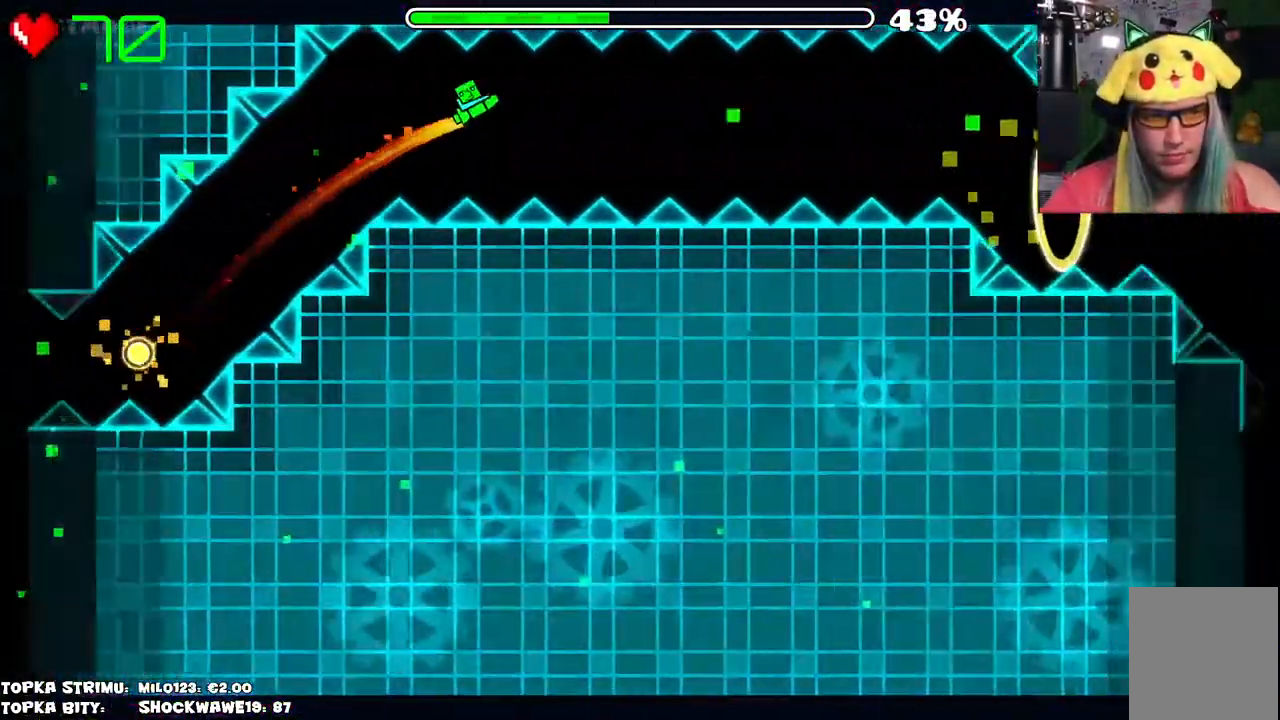
{"keys": [], "mouse": ["left"], "events": [[433, "mouse_left", "down"]]}
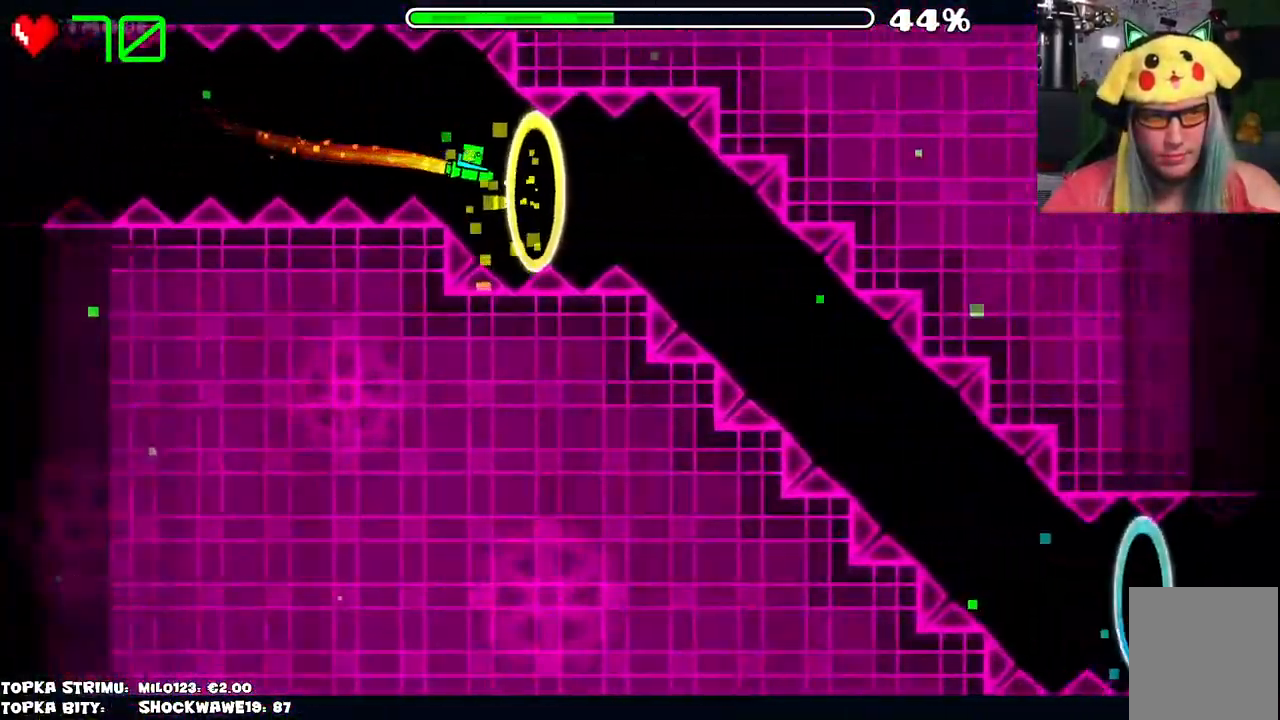
{"keys": [], "mouse": ["left"], "events": [[33, "mouse_left", "up"], [166, "mouse_left", "down"]]}
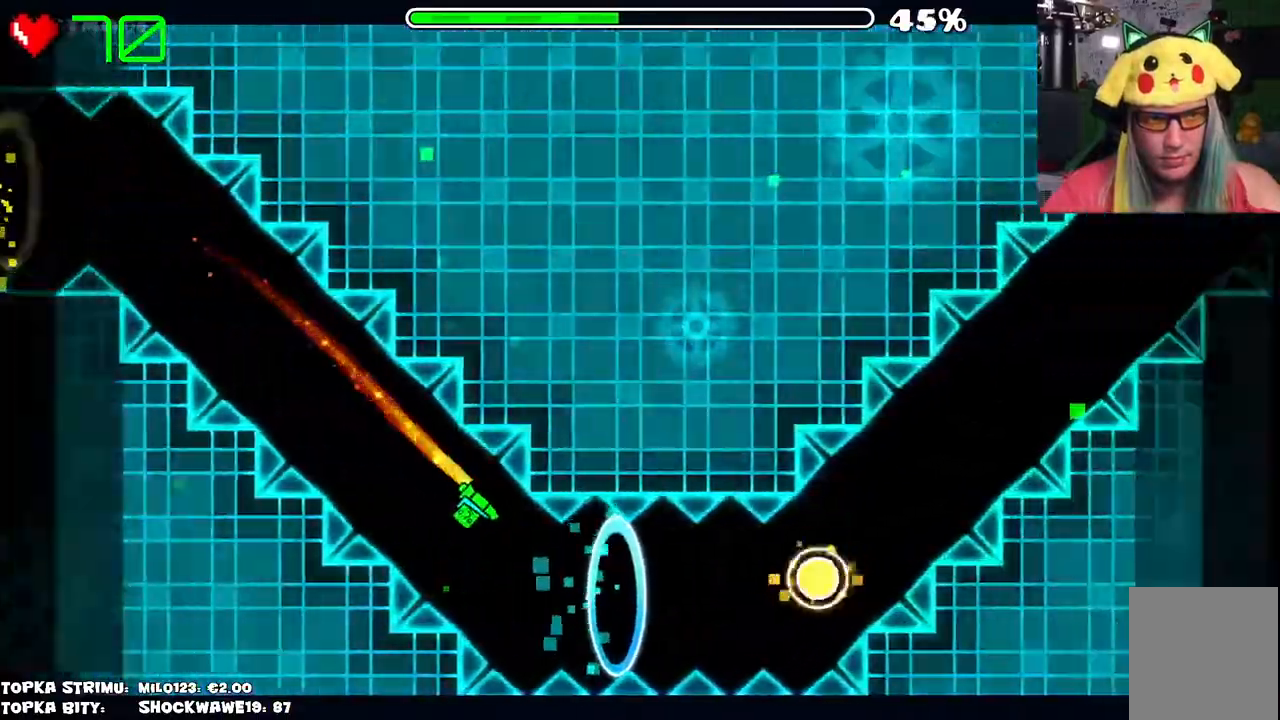
{"keys": [], "mouse": ["left"], "events": [[50, "mouse_left", "up"], [233, "mouse_left", "down"], [416, "mouse_left", "up"], [466, "mouse_left", "down"]]}
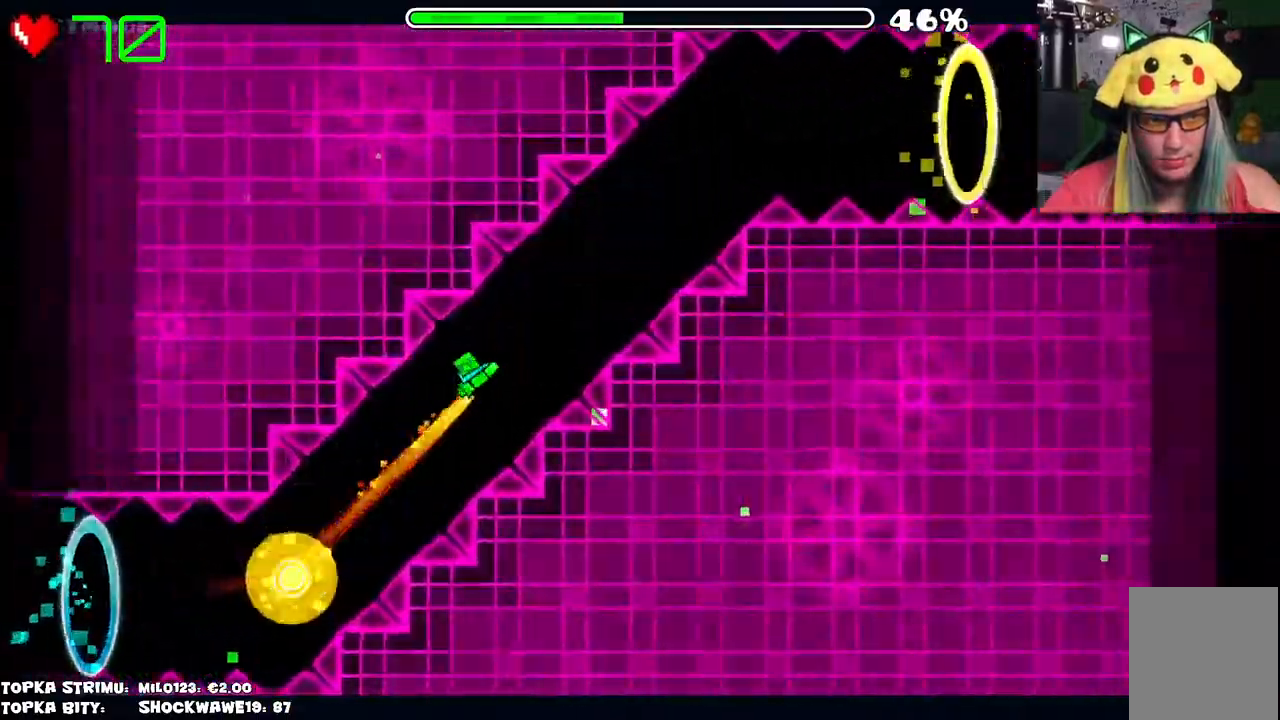
{"keys": [], "mouse": [], "events": [[150, "mouse_left", "up"], [333, "mouse_left", "down"], [383, "mouse_left", "up"]]}
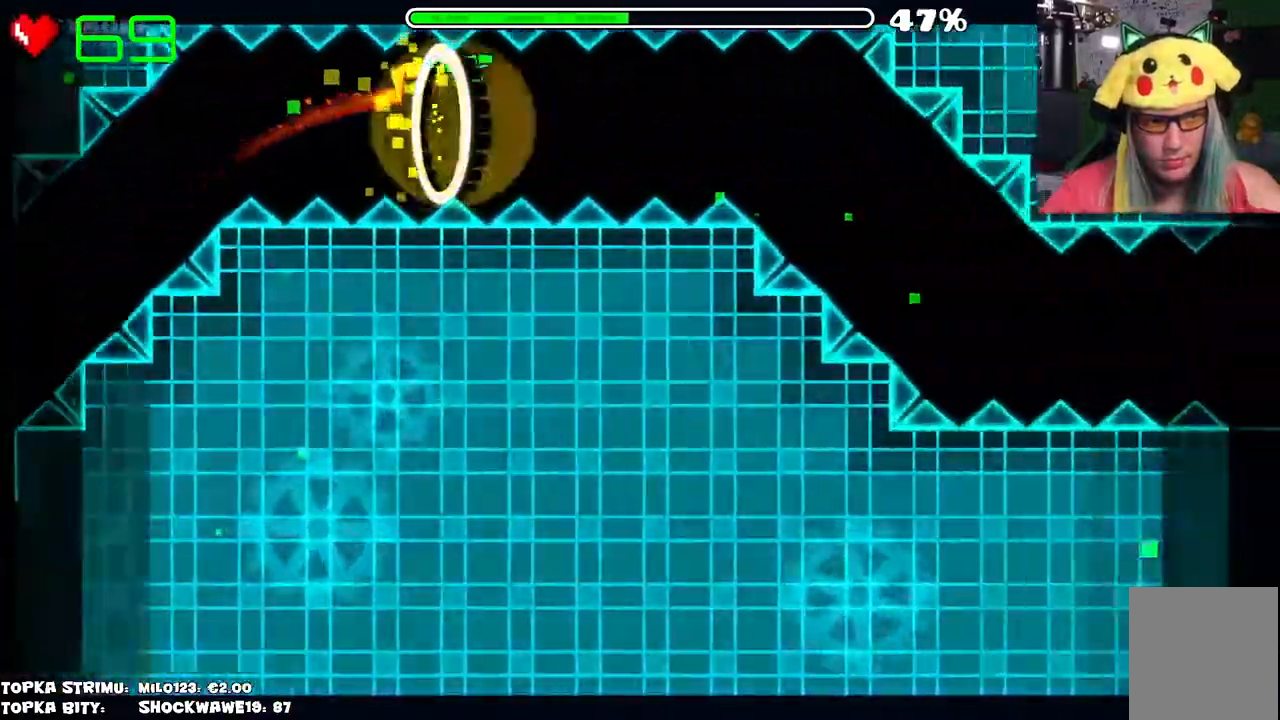
{"keys": [], "mouse": ["left"], "events": [[116, "mouse_left", "down"], [316, "mouse_left", "up"], [416, "mouse_left", "down"]]}
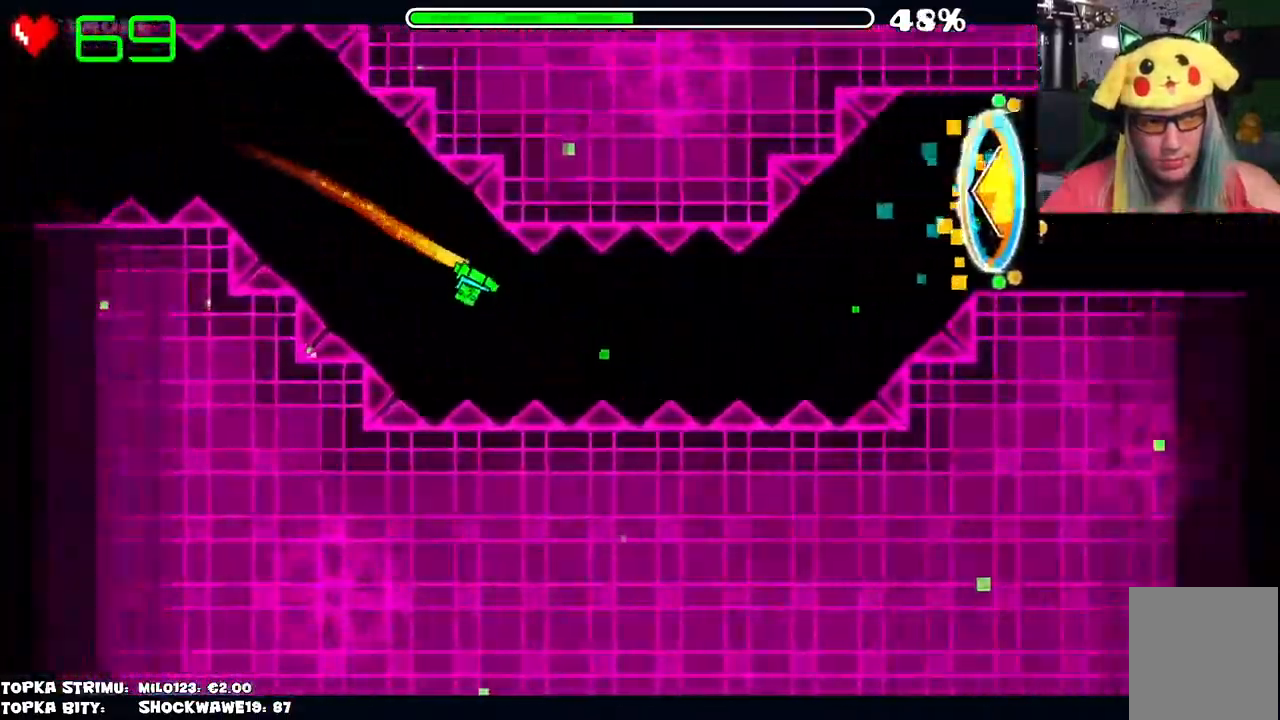
{"keys": [], "mouse": [], "events": [[50, "mouse_left", "up"]]}
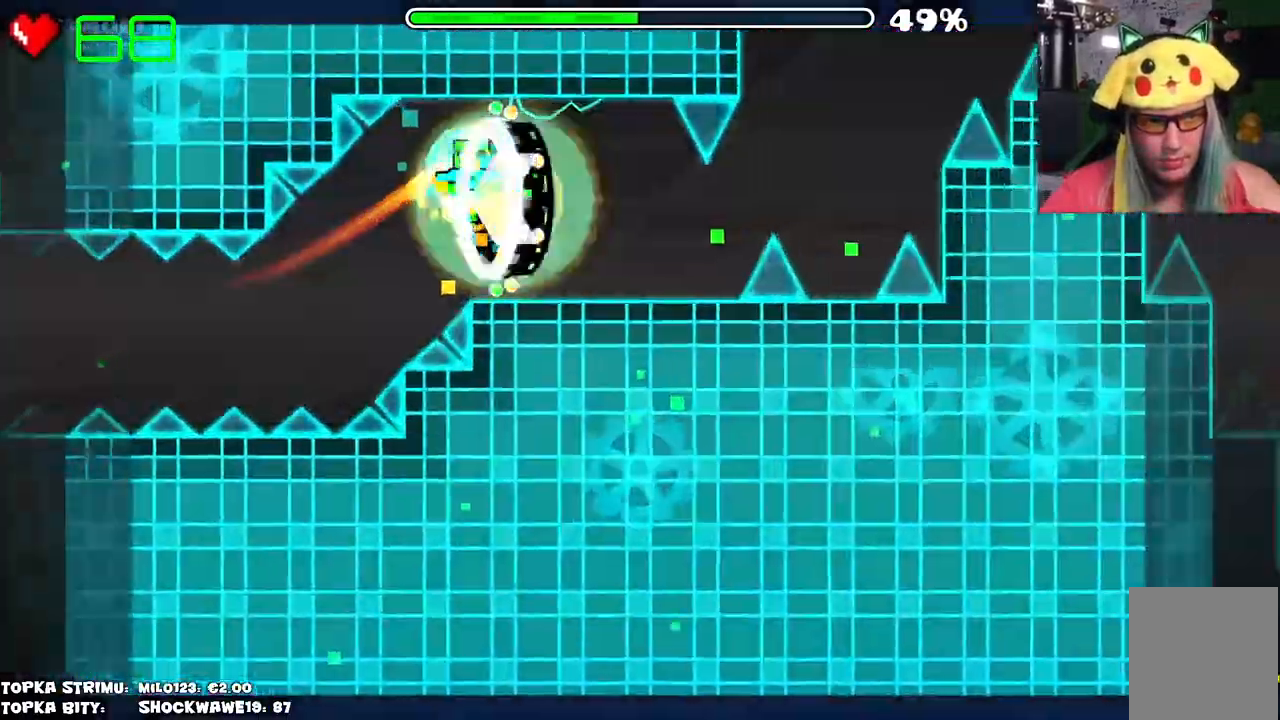
{"keys": [], "mouse": [], "events": []}